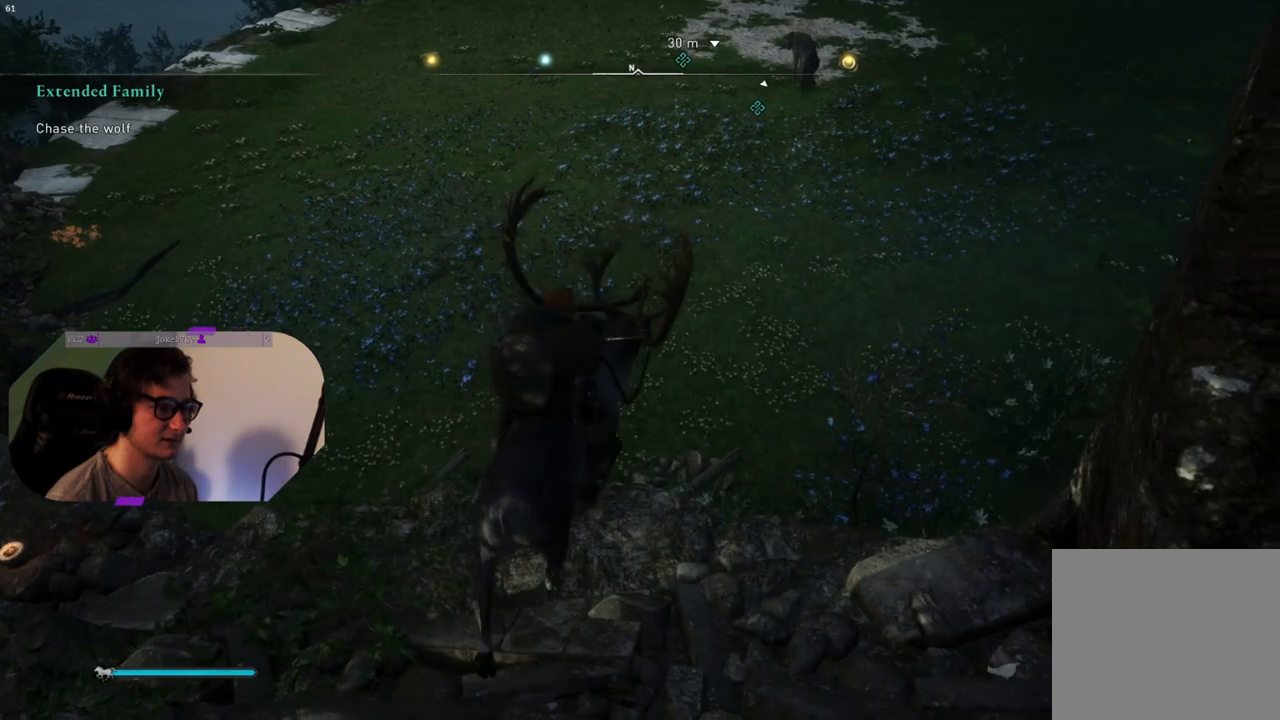
Gameplay with a controller (PlayStation layout); each line is a JSON object with the inputs held at the frame after it. "events" lists button and stick changes between this image and that frame as [ms after this image, input, new state], when the widget could be followed in between.
{"buttons": ["CROSS"], "left_stick": "up", "right_stick": "center", "events": [[267, "left_stick", "up"]]}
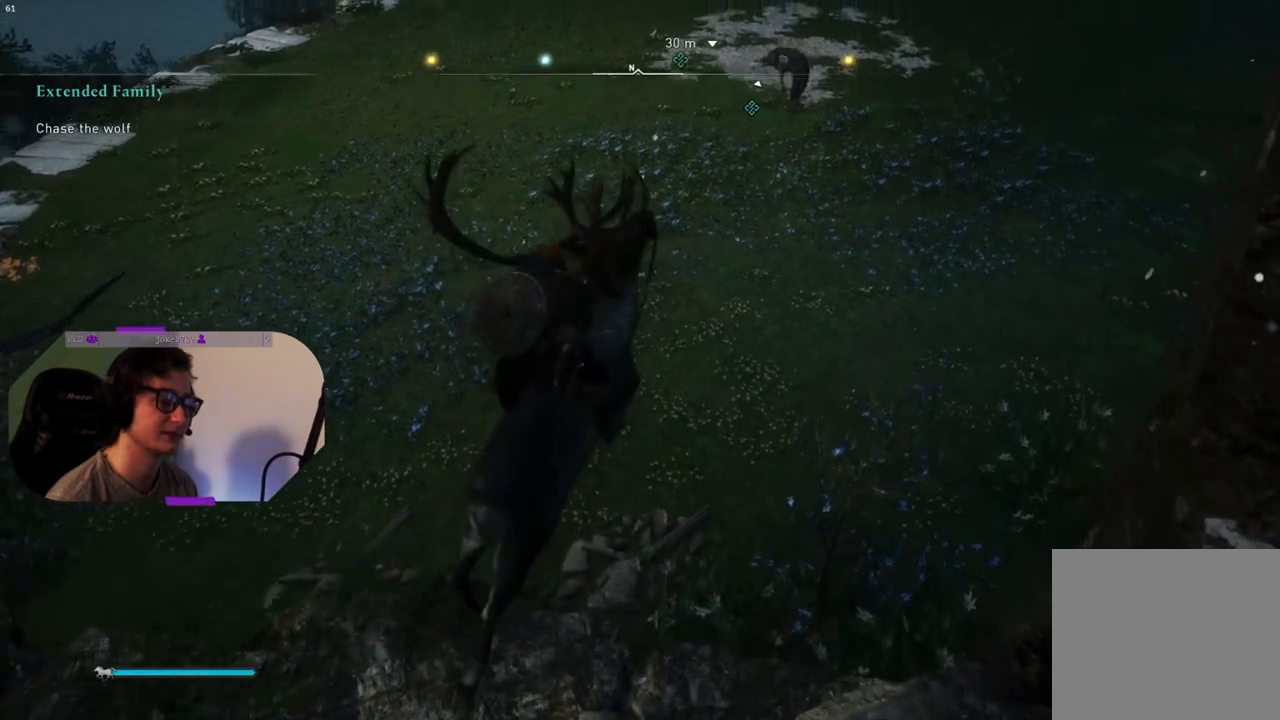
{"buttons": [], "left_stick": "up", "right_stick": "up", "events": [[167, "CROSS", "up"], [417, "right_stick", "up"]]}
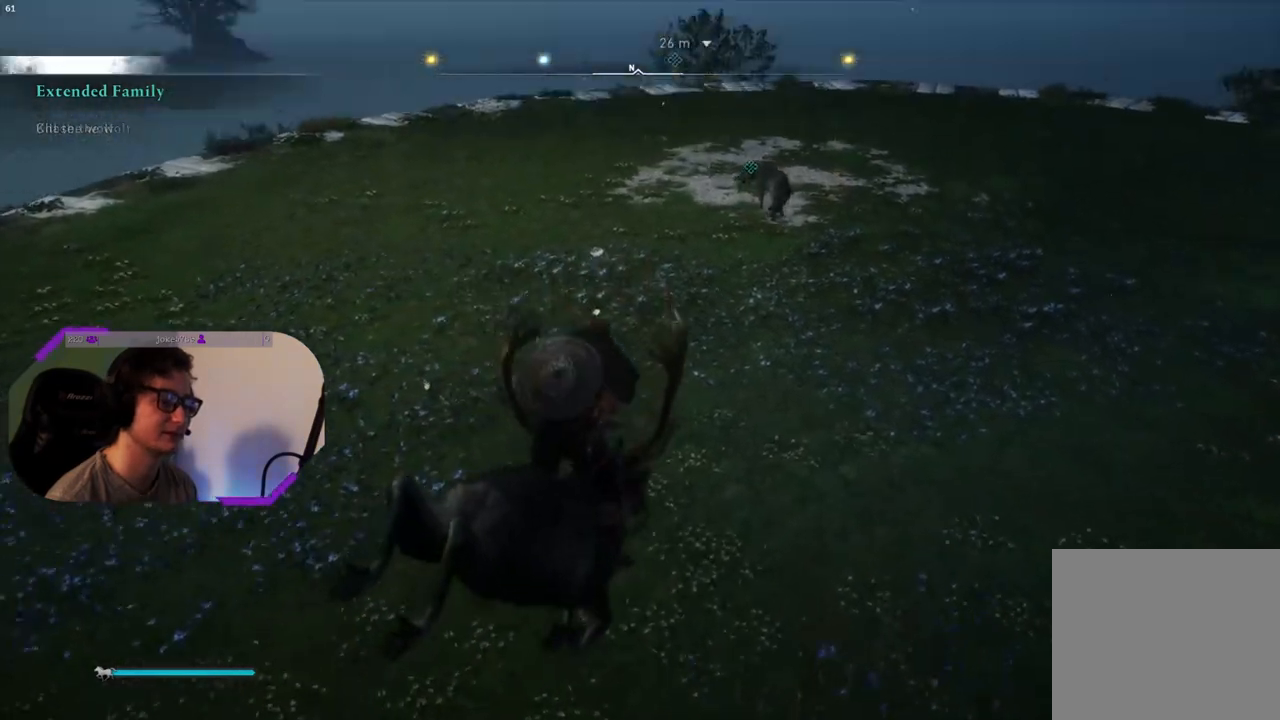
{"buttons": ["L2"], "left_stick": "up", "right_stick": "up-right", "events": [[150, "right_stick", "center"], [250, "L2", "down"], [300, "right_stick", "right"], [350, "right_stick", "up-right"]]}
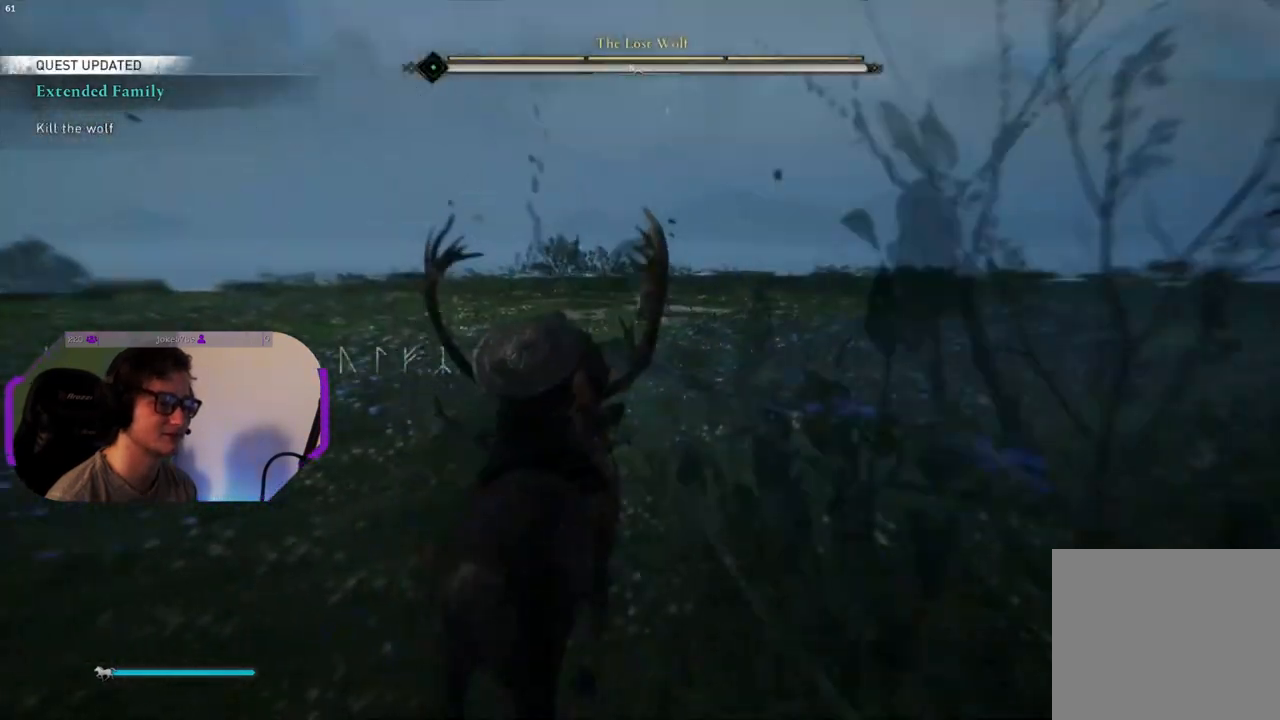
{"buttons": ["L2"], "left_stick": "up", "right_stick": "left", "events": [[50, "right_stick", "center"], [300, "right_stick", "left"]]}
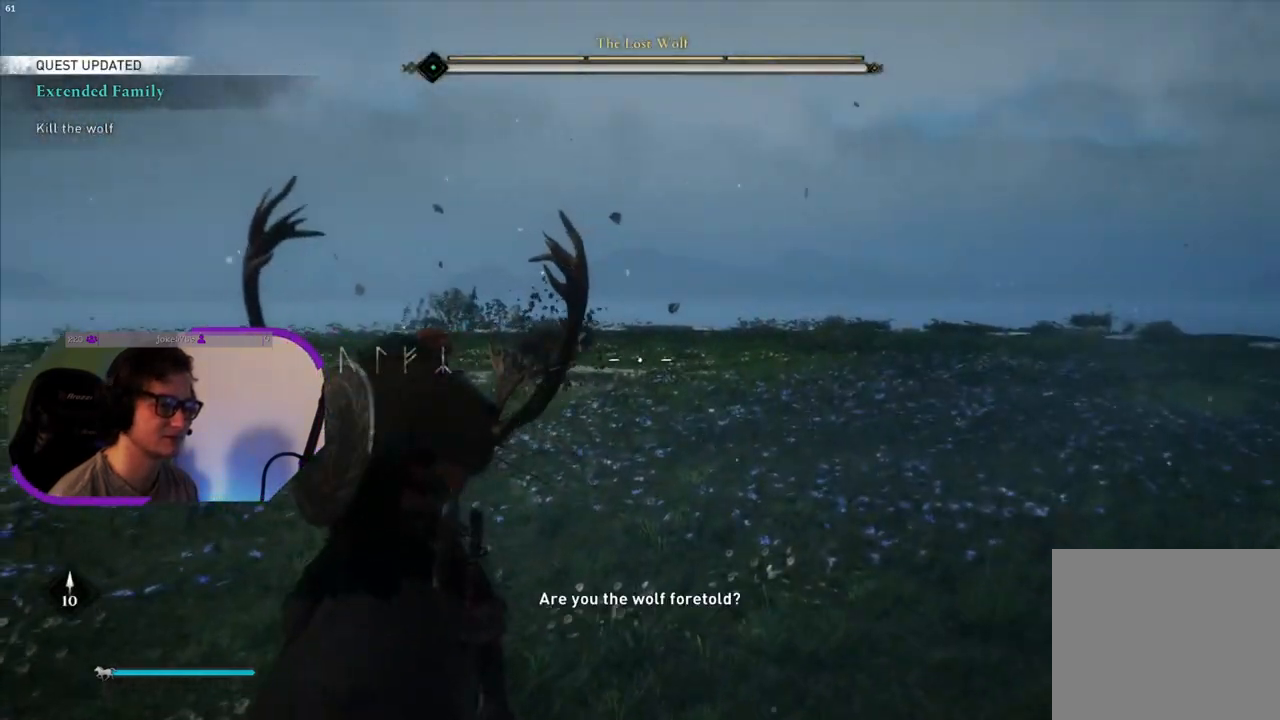
{"buttons": ["L2", "R2"], "left_stick": "center", "right_stick": "center", "events": [[117, "right_stick", "center"], [133, "R2", "down"], [317, "left_stick", "center"]]}
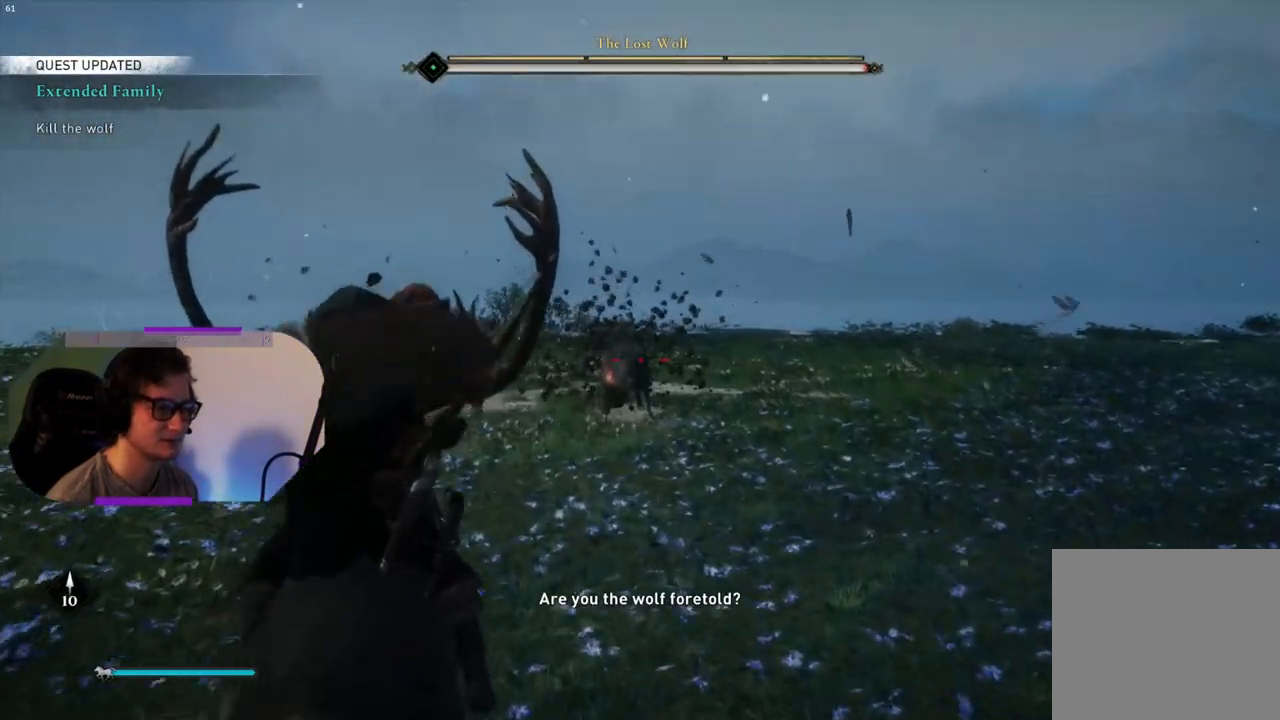
{"buttons": ["L2", "R2"], "left_stick": "down", "right_stick": "down", "events": [[17, "right_stick", "down-left"], [67, "left_stick", "down-left"], [133, "left_stick", "down"], [183, "right_stick", "center"], [267, "right_stick", "down"]]}
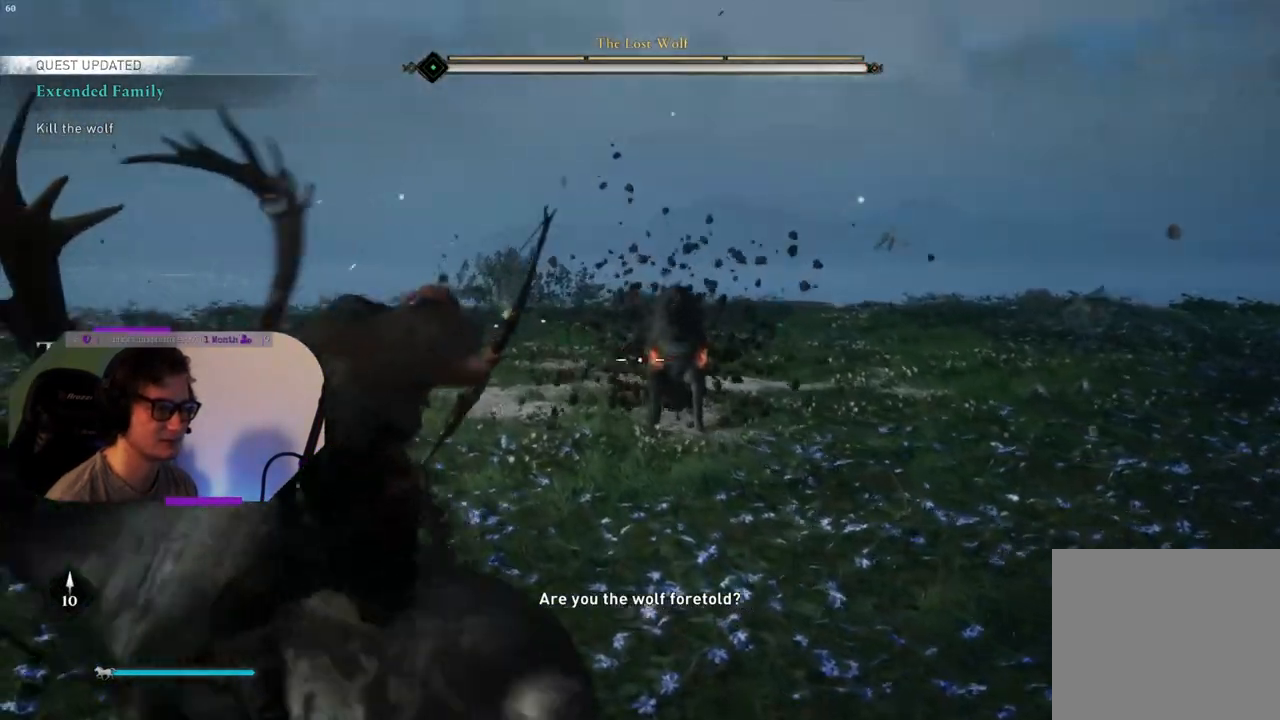
{"buttons": ["L2"], "left_stick": "down", "right_stick": "right", "events": [[33, "right_stick", "center"], [117, "R2", "up"], [233, "right_stick", "right"]]}
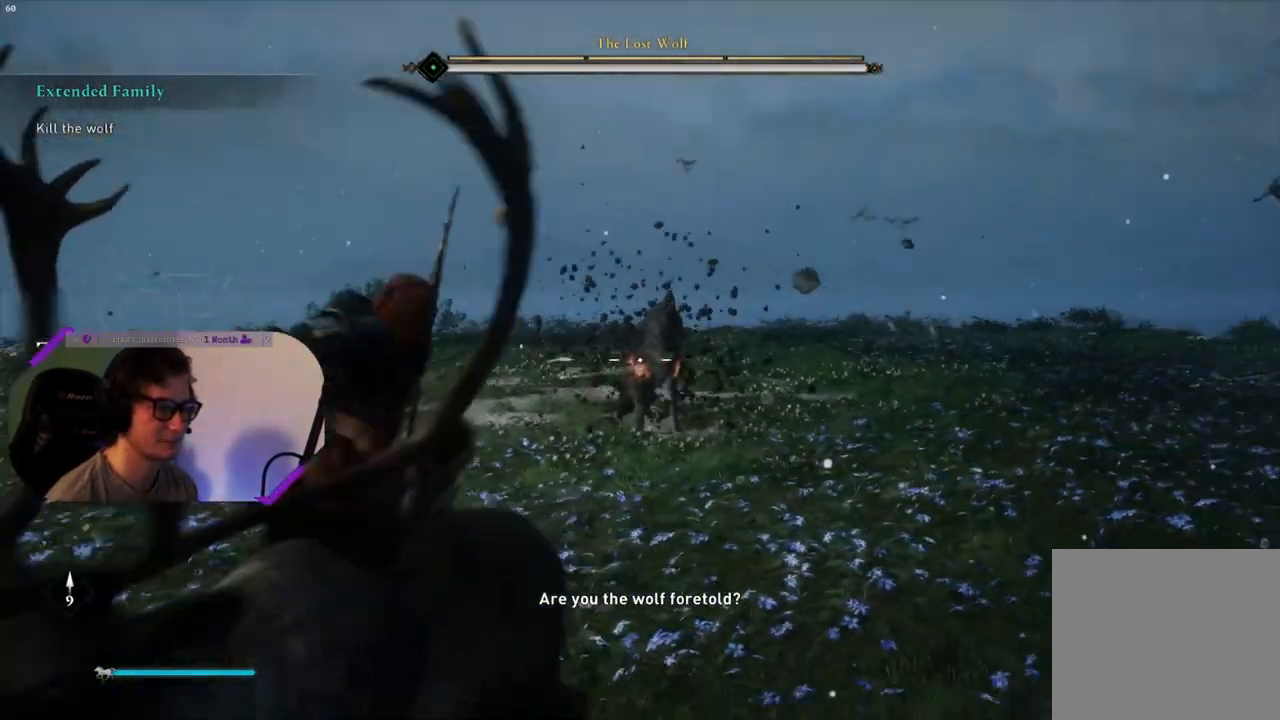
{"buttons": ["L2", "R2"], "left_stick": "up-left", "right_stick": "down-left", "events": [[100, "right_stick", "center"], [283, "left_stick", "left"], [383, "left_stick", "up-left"], [383, "right_stick", "down-left"], [400, "R2", "down"]]}
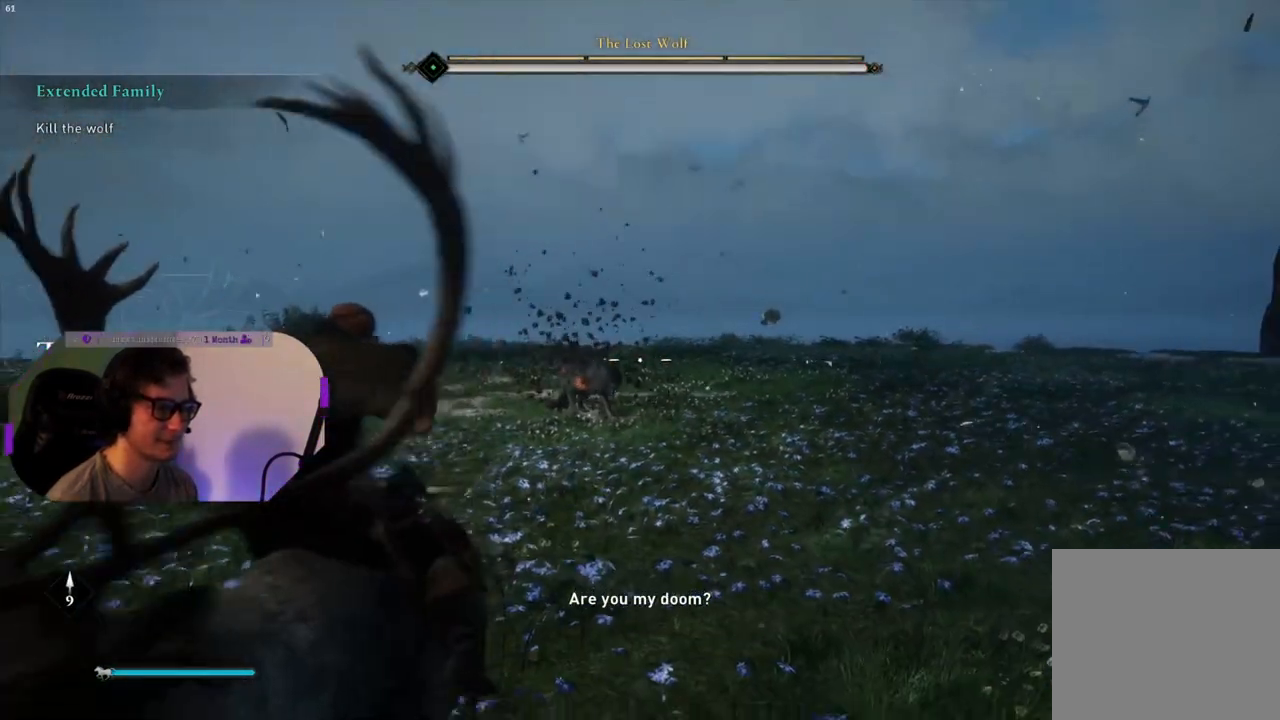
{"buttons": ["L2", "R2"], "left_stick": "up", "right_stick": "right", "events": [[50, "right_stick", "center"], [267, "right_stick", "right"], [333, "left_stick", "up"]]}
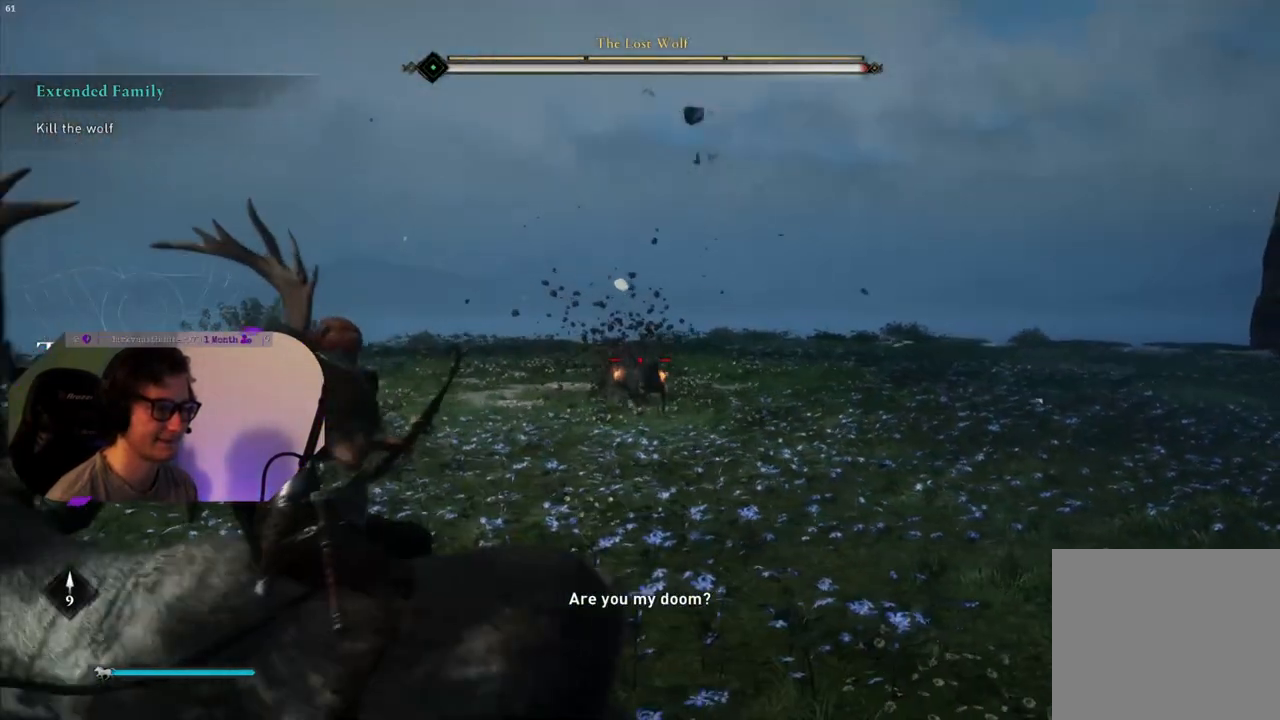
{"buttons": ["L2", "R2"], "left_stick": "up-right", "right_stick": "down-right", "events": [[383, "left_stick", "up-right"], [500, "right_stick", "down-right"]]}
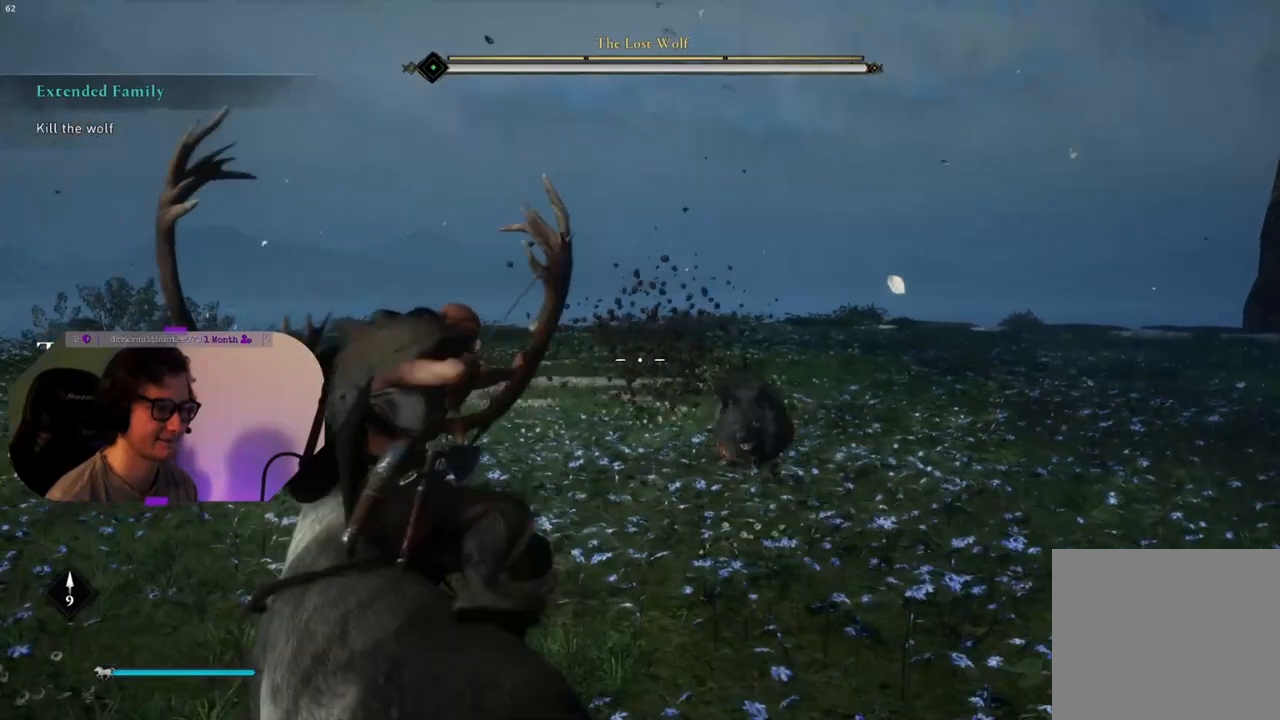
{"buttons": ["L2", "R2"], "left_stick": "left", "right_stick": "down-right", "events": [[50, "left_stick", "down-right"], [217, "left_stick", "down-left"], [333, "left_stick", "left"]]}
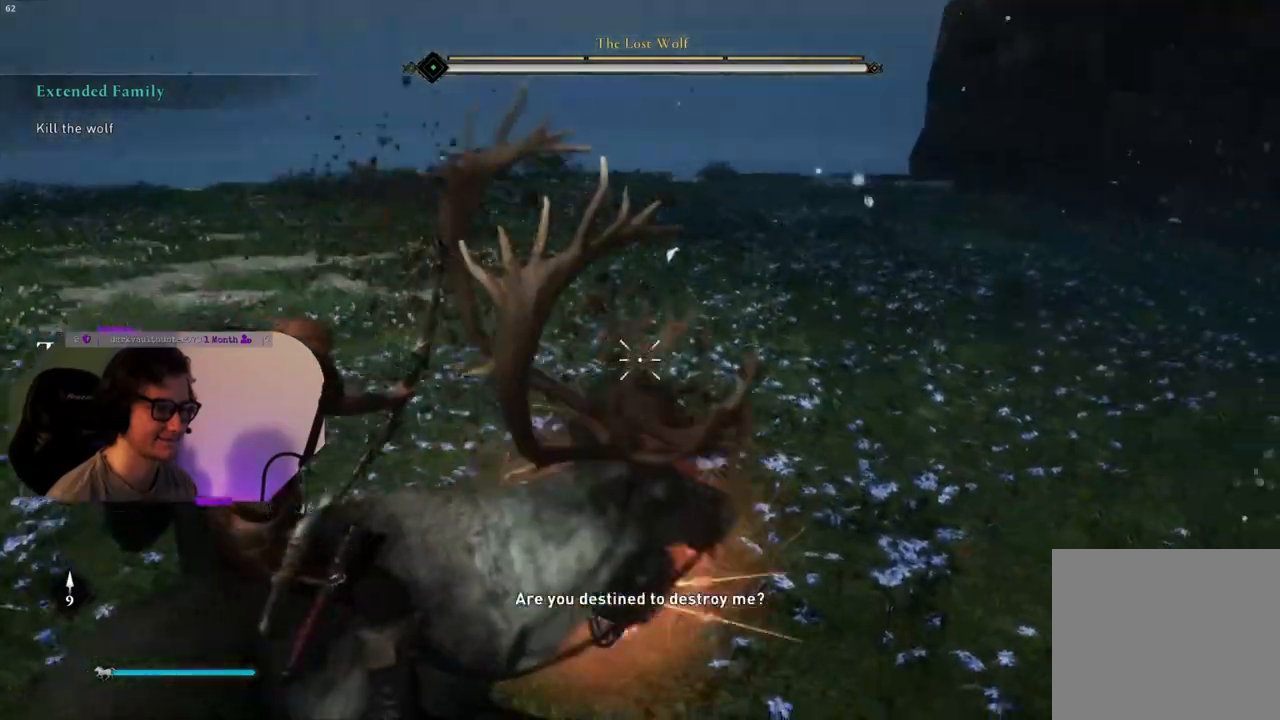
{"buttons": ["L2", "R2"], "left_stick": "left", "right_stick": "center", "events": [[300, "right_stick", "center"]]}
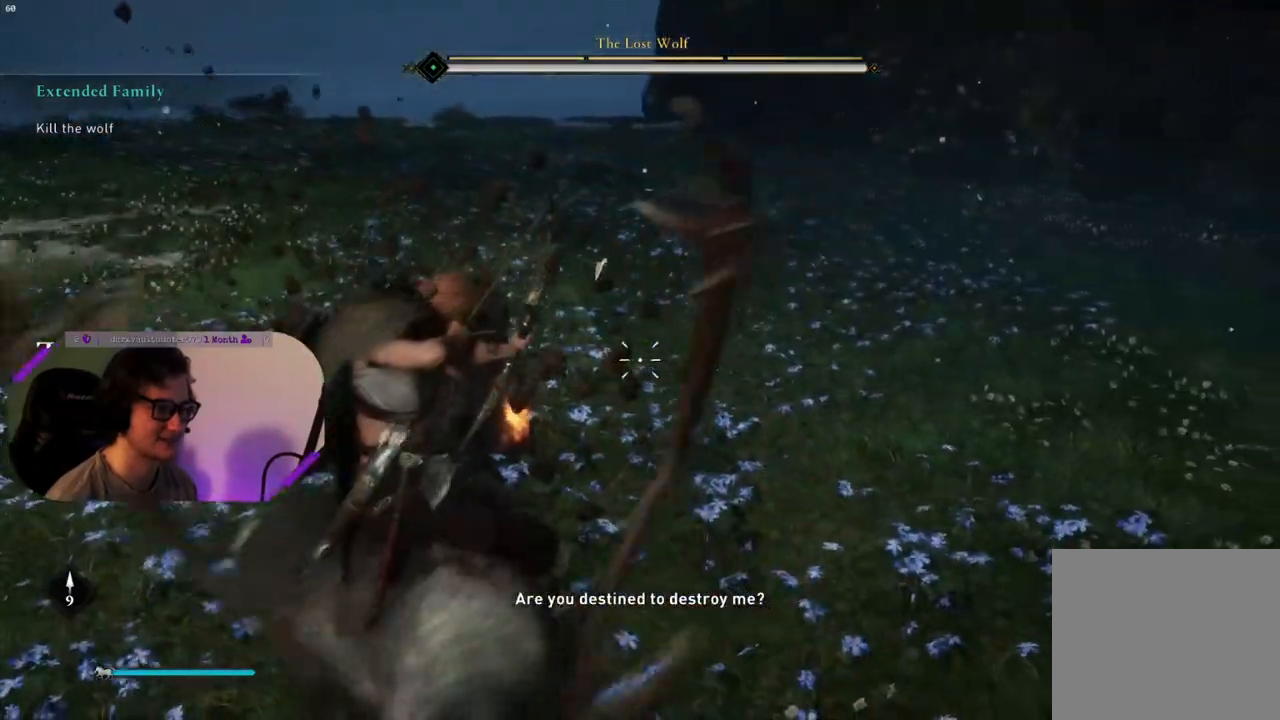
{"buttons": ["L2", "R2"], "left_stick": "left", "right_stick": "center", "events": []}
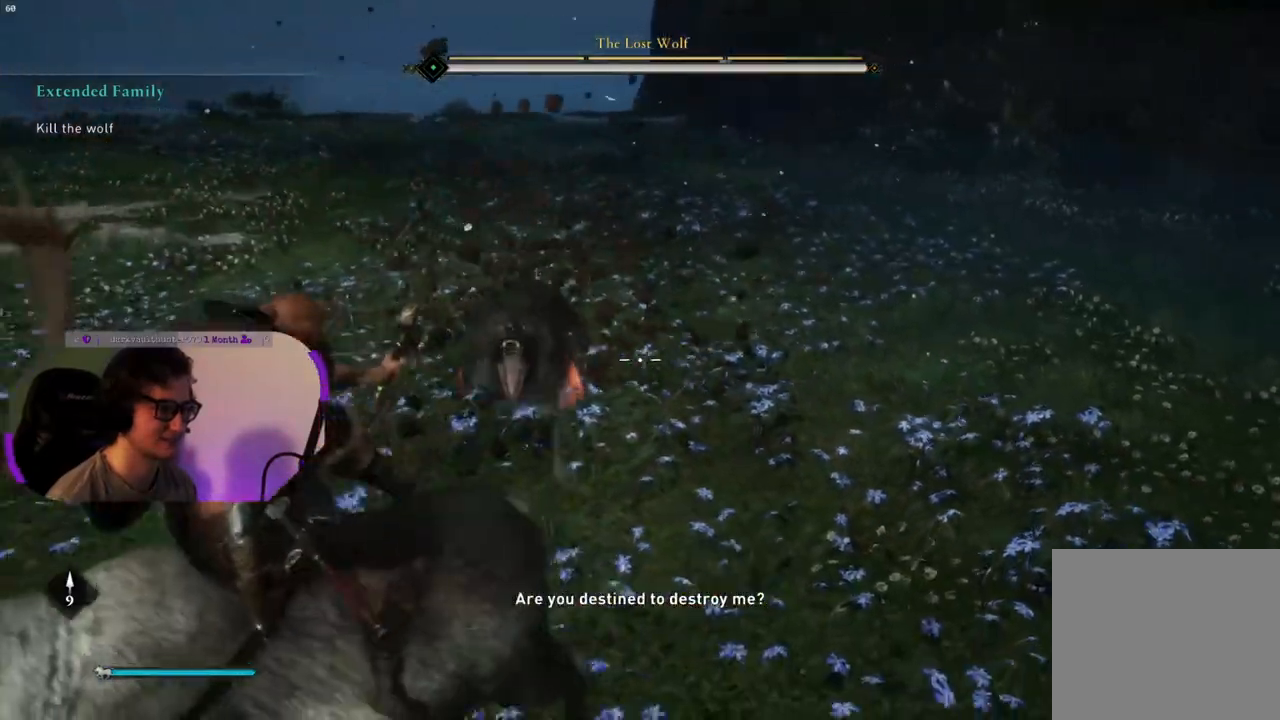
{"buttons": ["L2"], "left_stick": "left", "right_stick": "right", "events": [[83, "R2", "up"], [233, "right_stick", "right"]]}
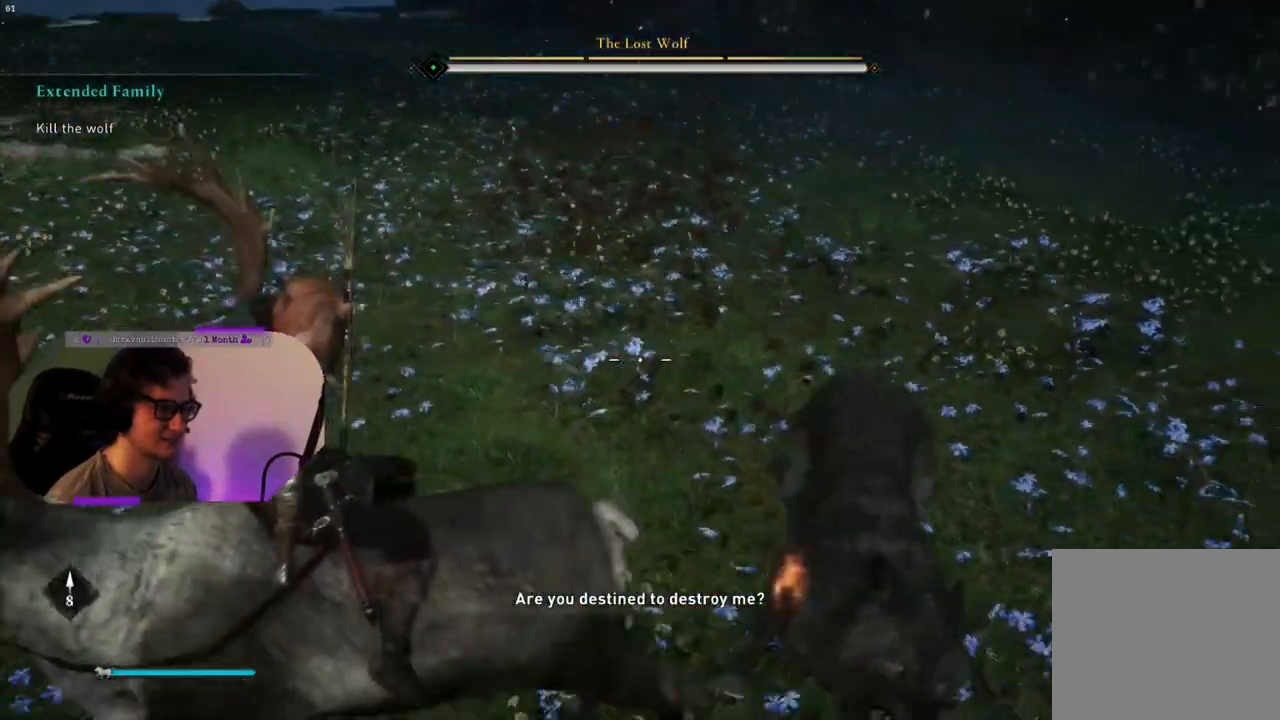
{"buttons": [], "left_stick": "left", "right_stick": "right", "events": [[317, "L2", "up"]]}
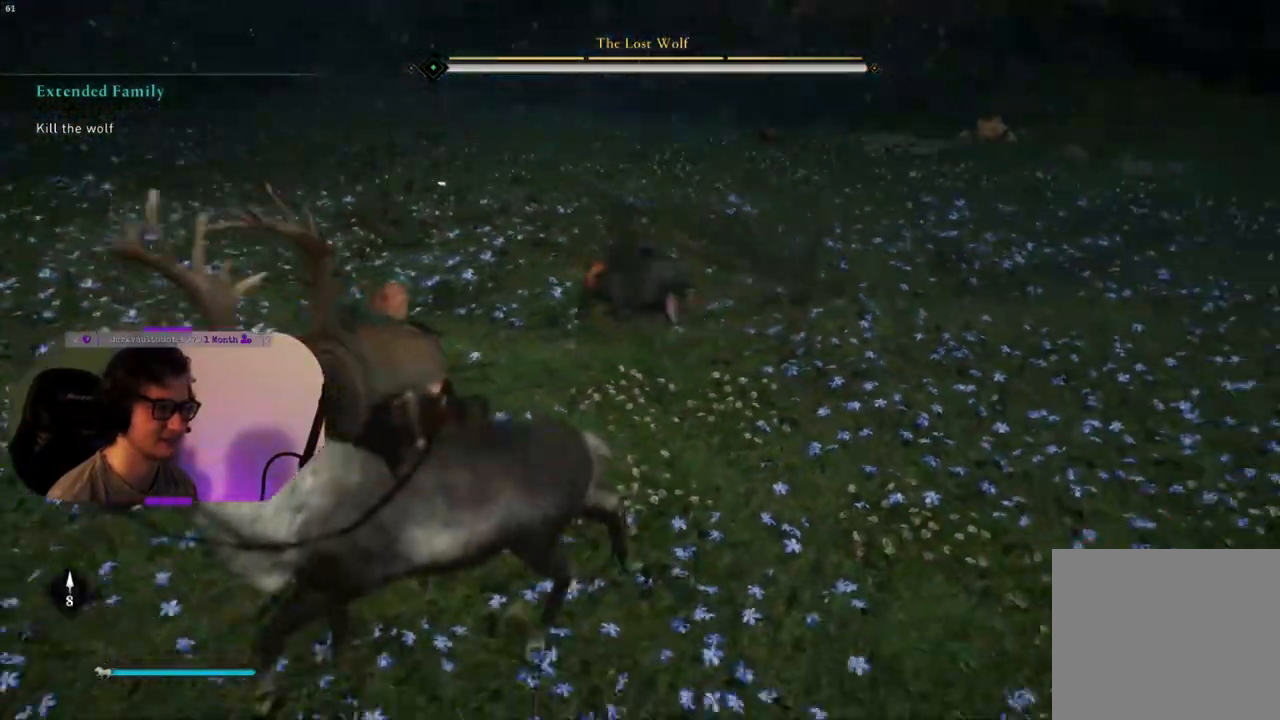
{"buttons": [], "left_stick": "left", "right_stick": "right", "events": [[150, "right_stick", "center"], [433, "right_stick", "right"]]}
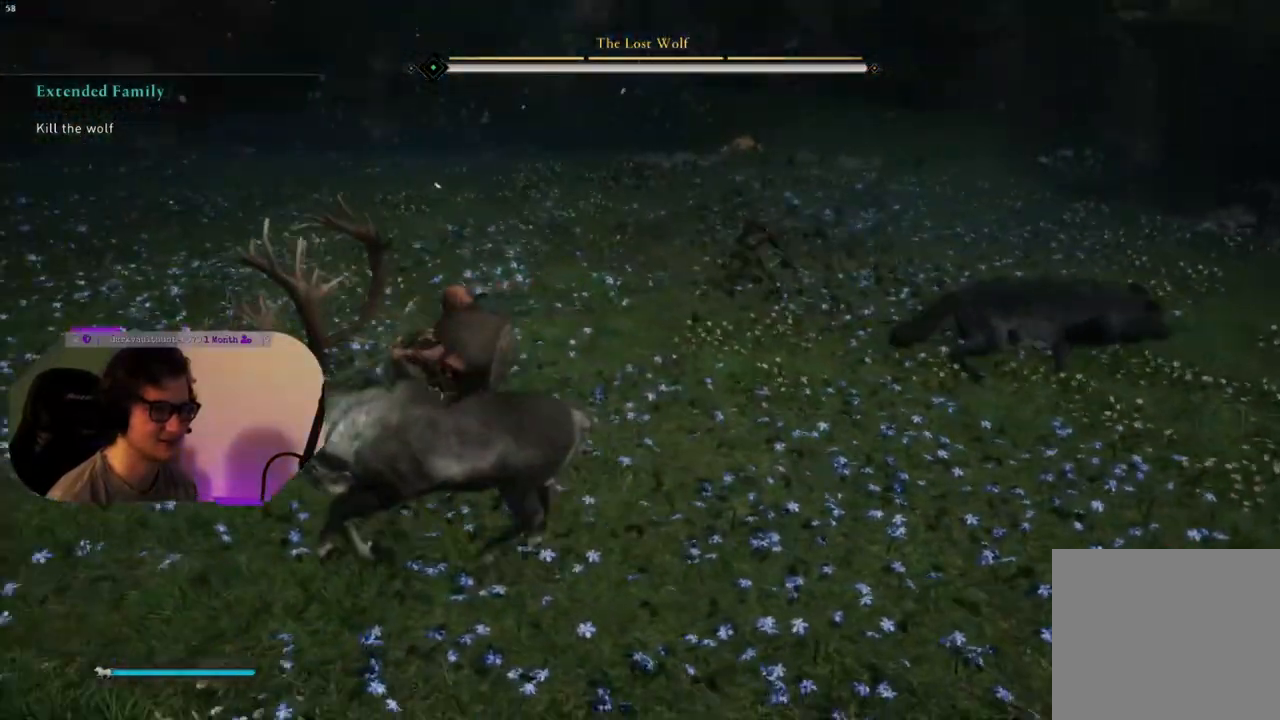
{"buttons": [], "left_stick": "down-left", "right_stick": "center", "events": [[267, "left_stick", "down-left"], [500, "right_stick", "center"]]}
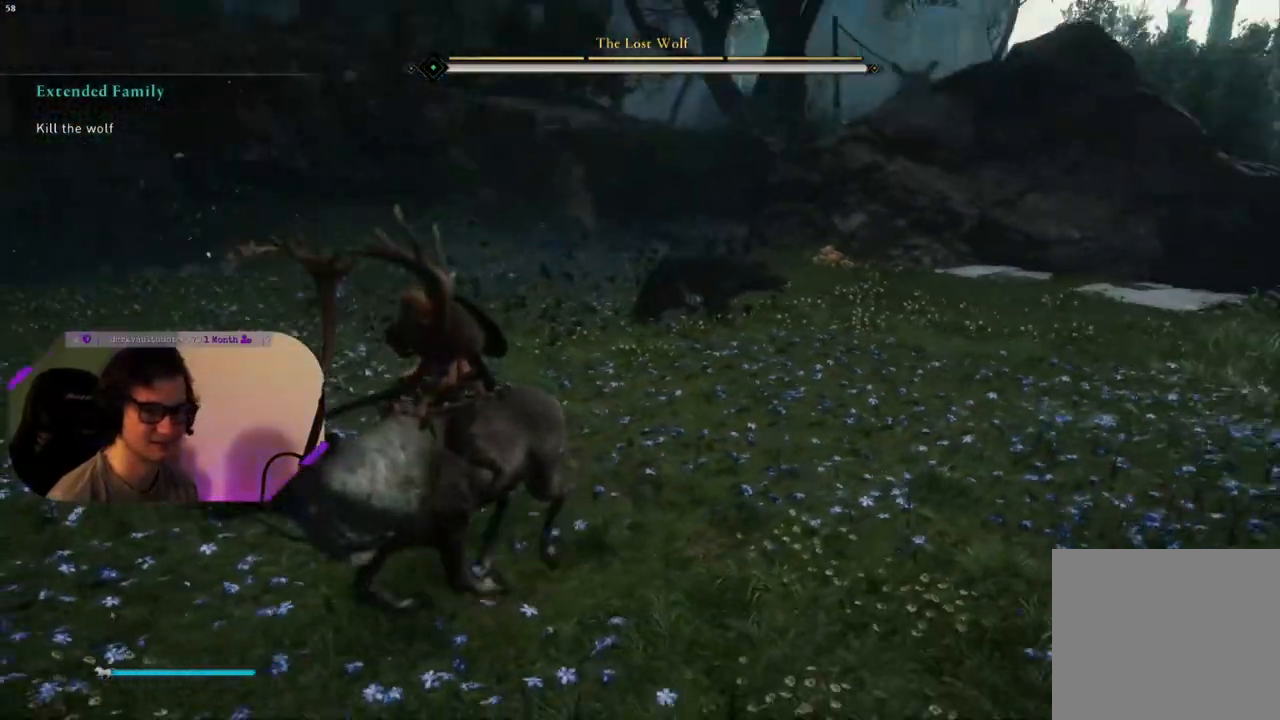
{"buttons": ["CIRCLE"], "left_stick": "down-left", "right_stick": "center", "events": [[267, "CIRCLE", "down"]]}
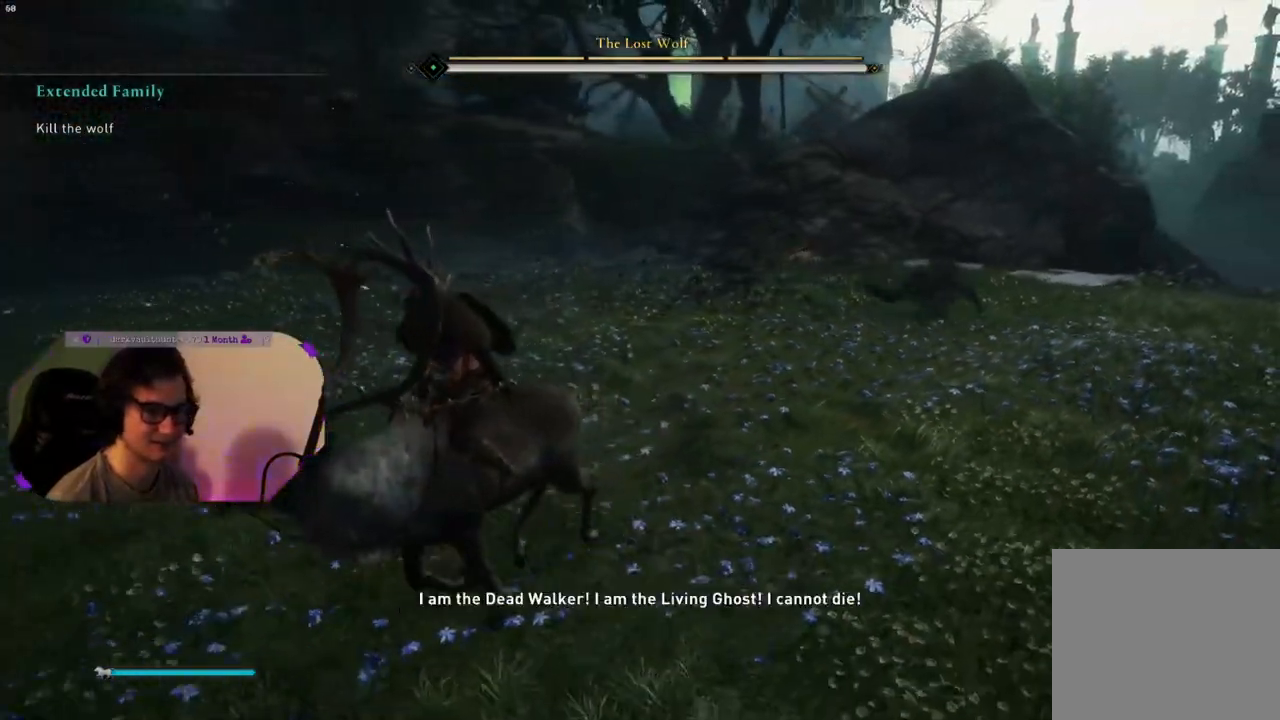
{"buttons": ["CIRCLE"], "left_stick": "down-left", "right_stick": "center", "events": []}
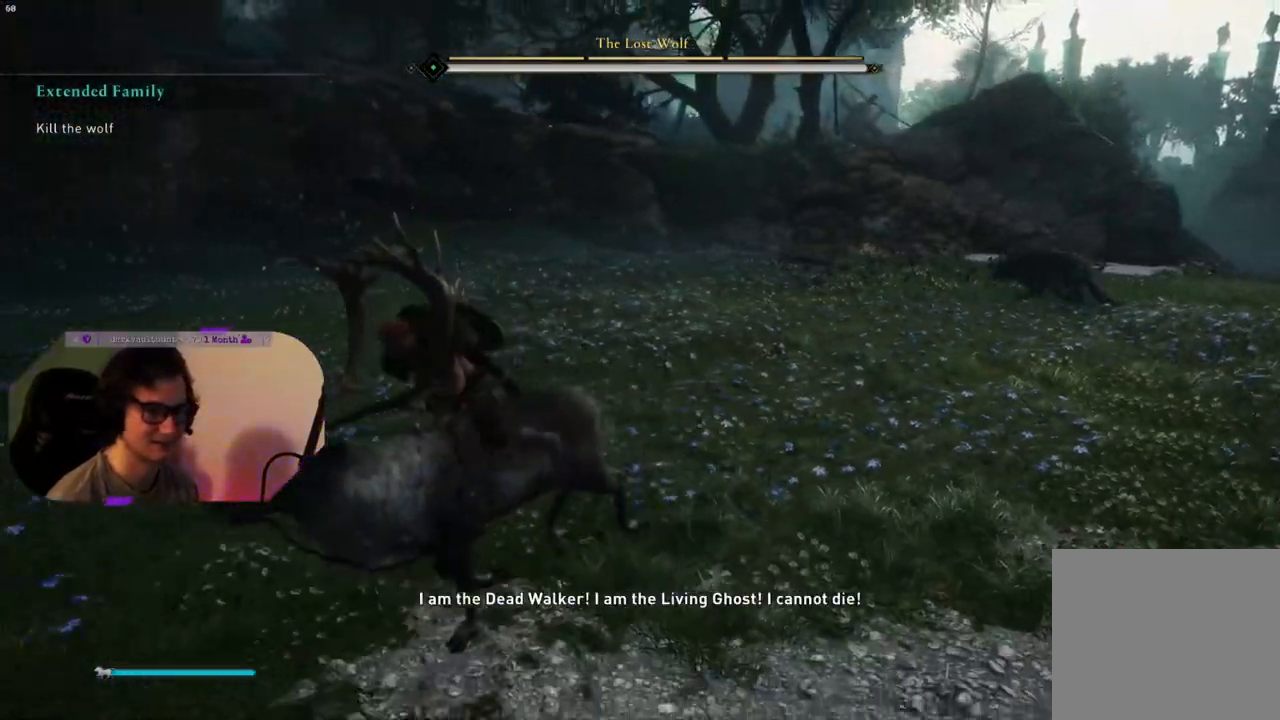
{"buttons": [], "left_stick": "down-right", "right_stick": "up-right", "events": [[150, "CIRCLE", "up"], [283, "left_stick", "down"], [400, "right_stick", "right"], [417, "left_stick", "down-right"], [467, "right_stick", "up-right"]]}
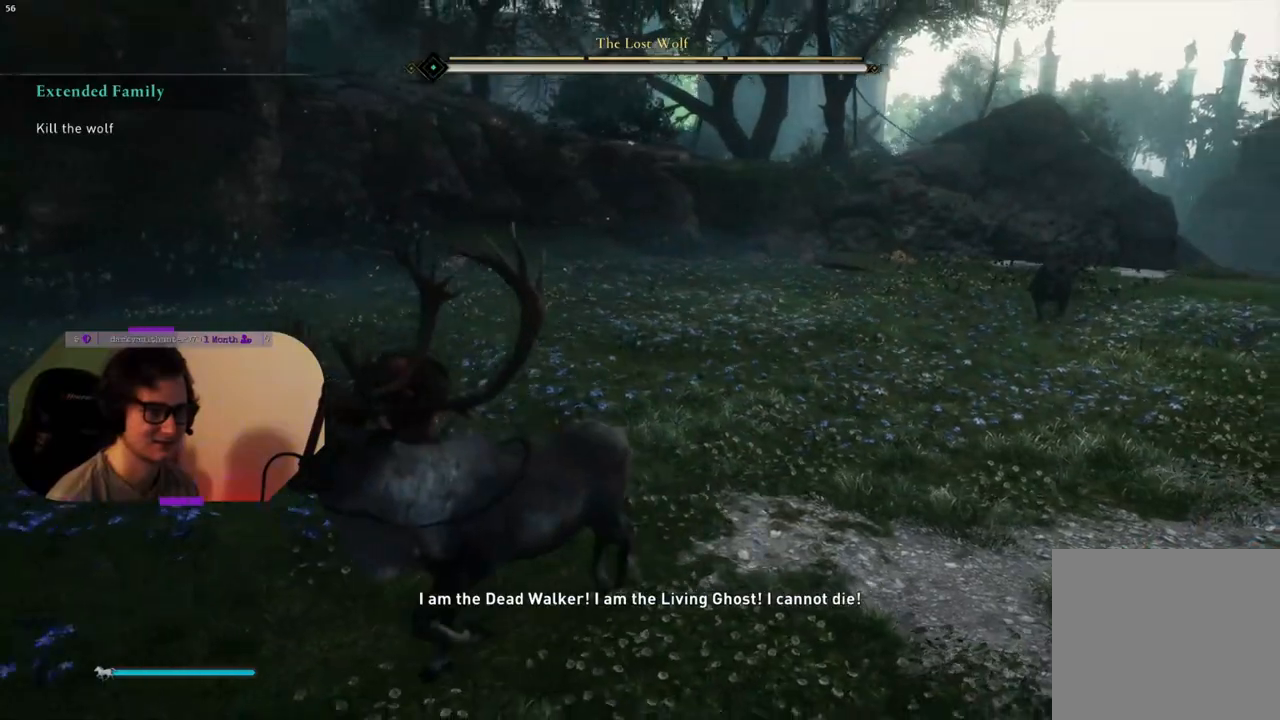
{"buttons": [], "left_stick": "down", "right_stick": "right", "events": [[183, "right_stick", "center"], [350, "right_stick", "right"], [383, "left_stick", "down"]]}
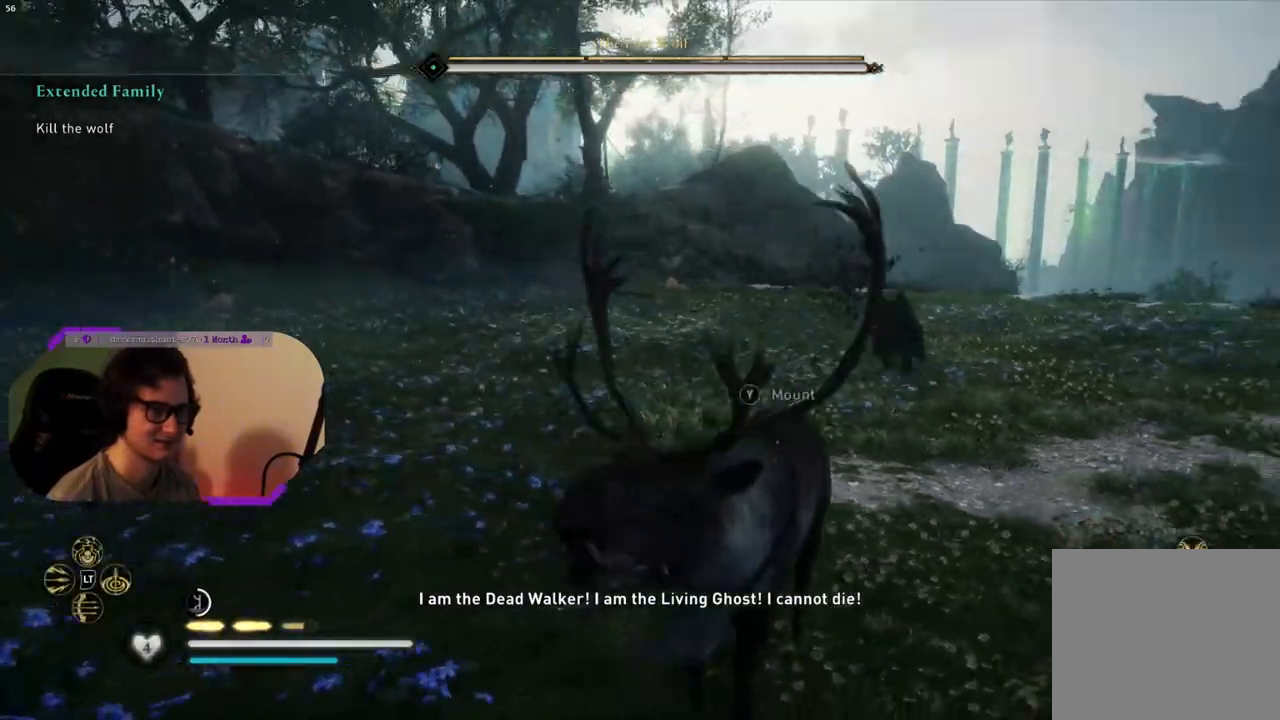
{"buttons": [], "left_stick": "left", "right_stick": "center", "events": [[50, "left_stick", "down-left"], [250, "right_stick", "center"], [317, "left_stick", "left"]]}
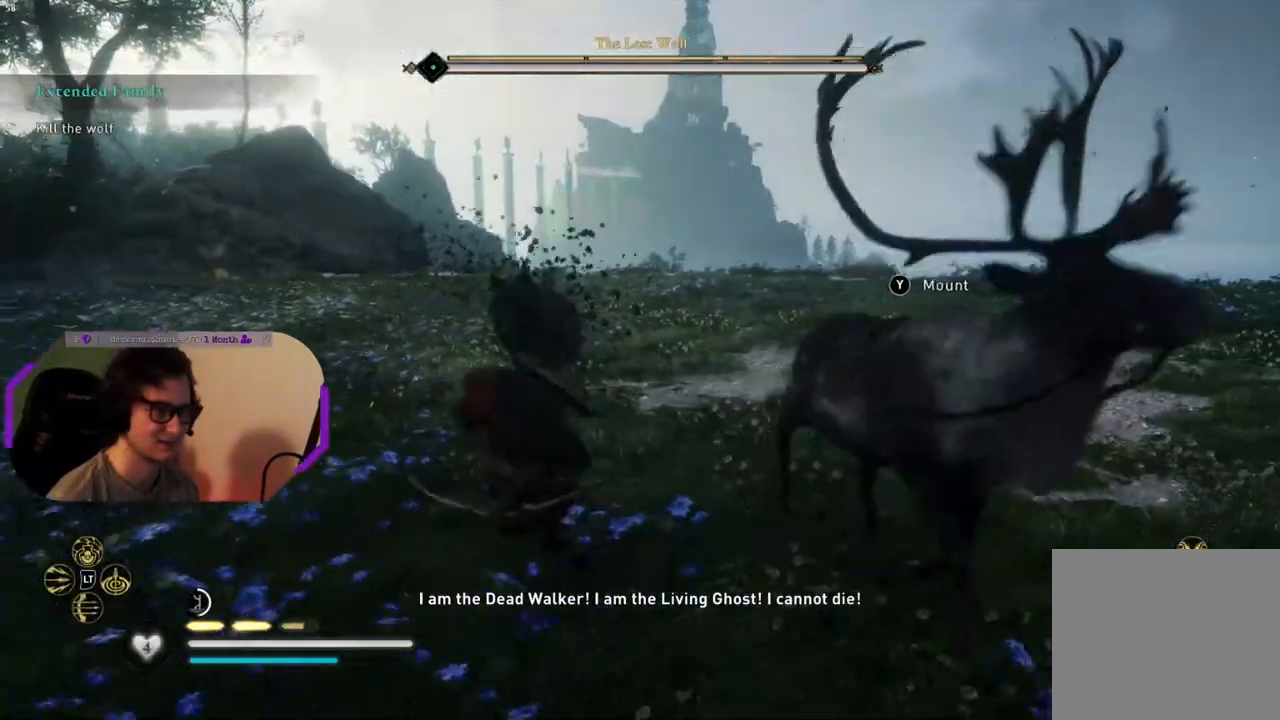
{"buttons": [], "left_stick": "left", "right_stick": "center", "events": []}
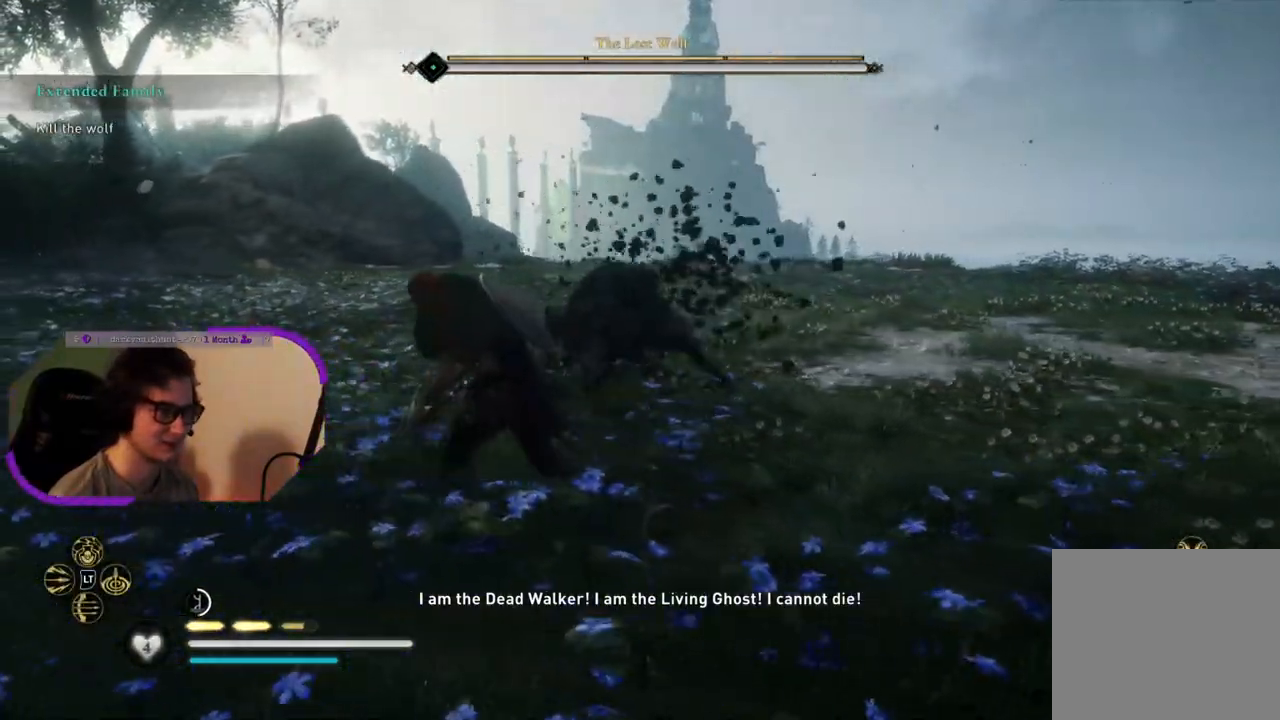
{"buttons": [], "left_stick": "left", "right_stick": "center", "events": [[50, "CIRCLE", "down"], [250, "CIRCLE", "up"]]}
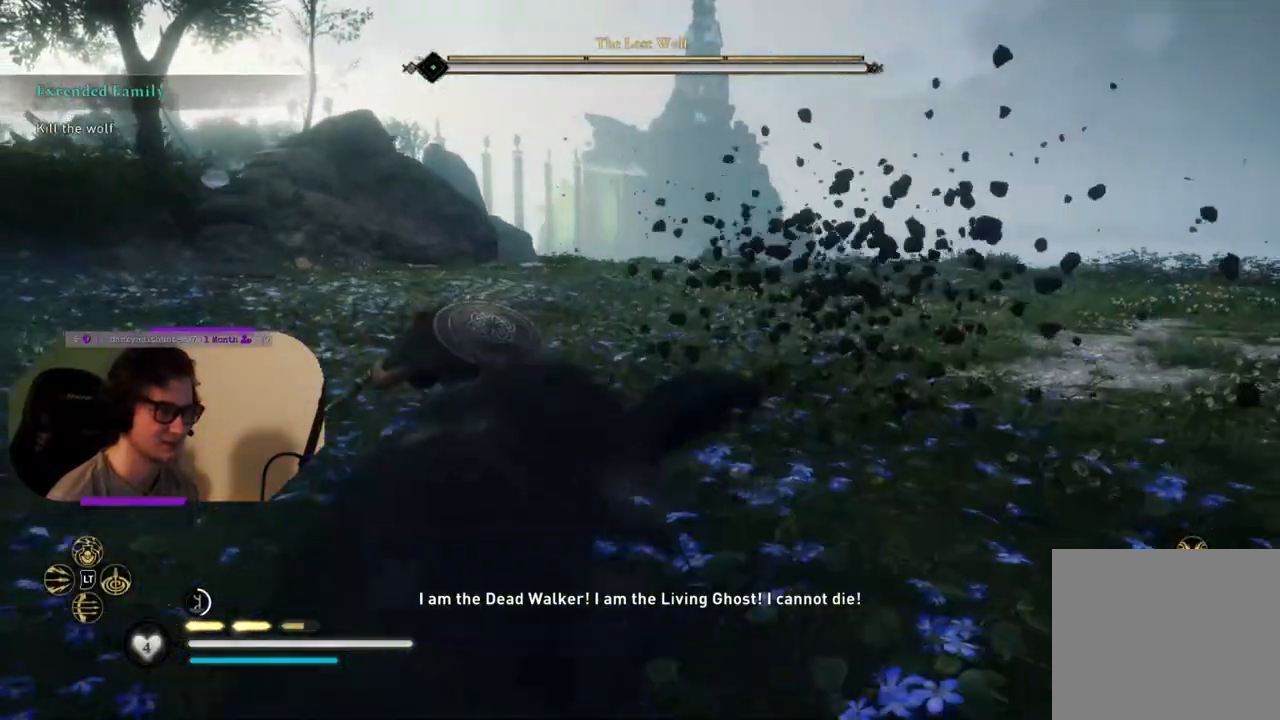
{"buttons": [], "left_stick": "left", "right_stick": "right", "events": [[83, "SQUARE", "down"], [233, "SQUARE", "up"], [467, "right_stick", "right"]]}
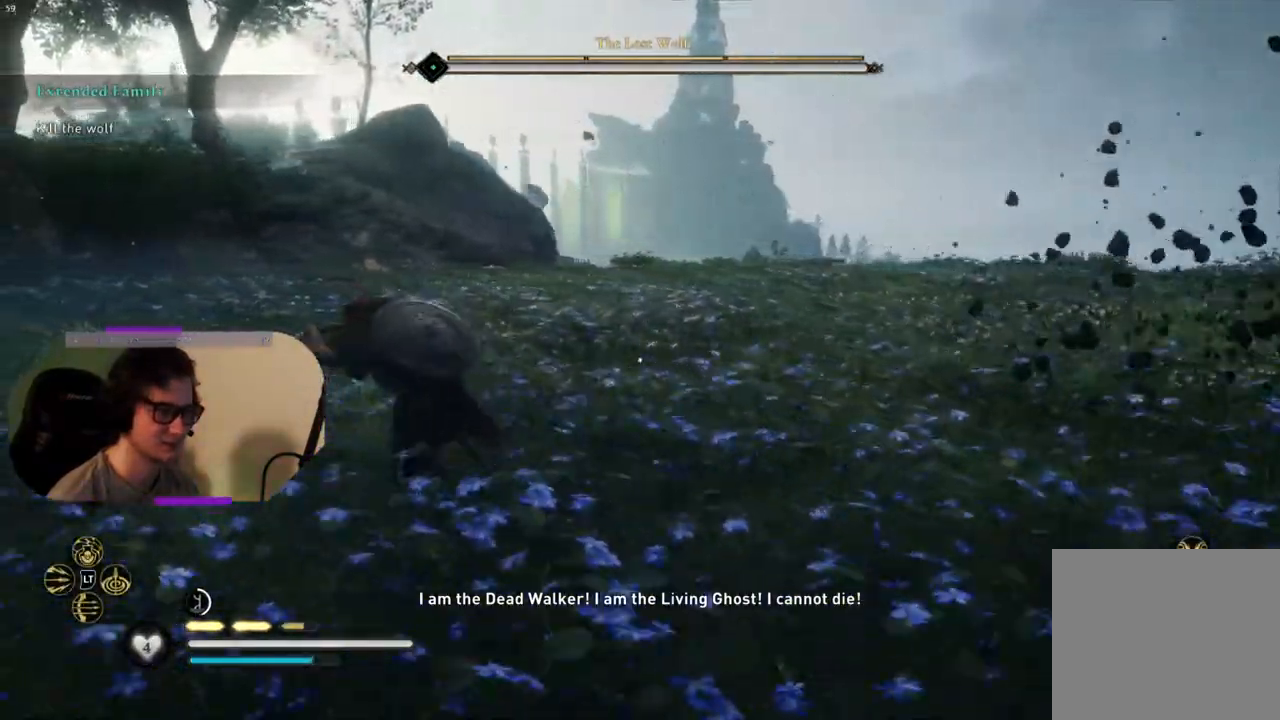
{"buttons": [], "left_stick": "left", "right_stick": "right", "events": []}
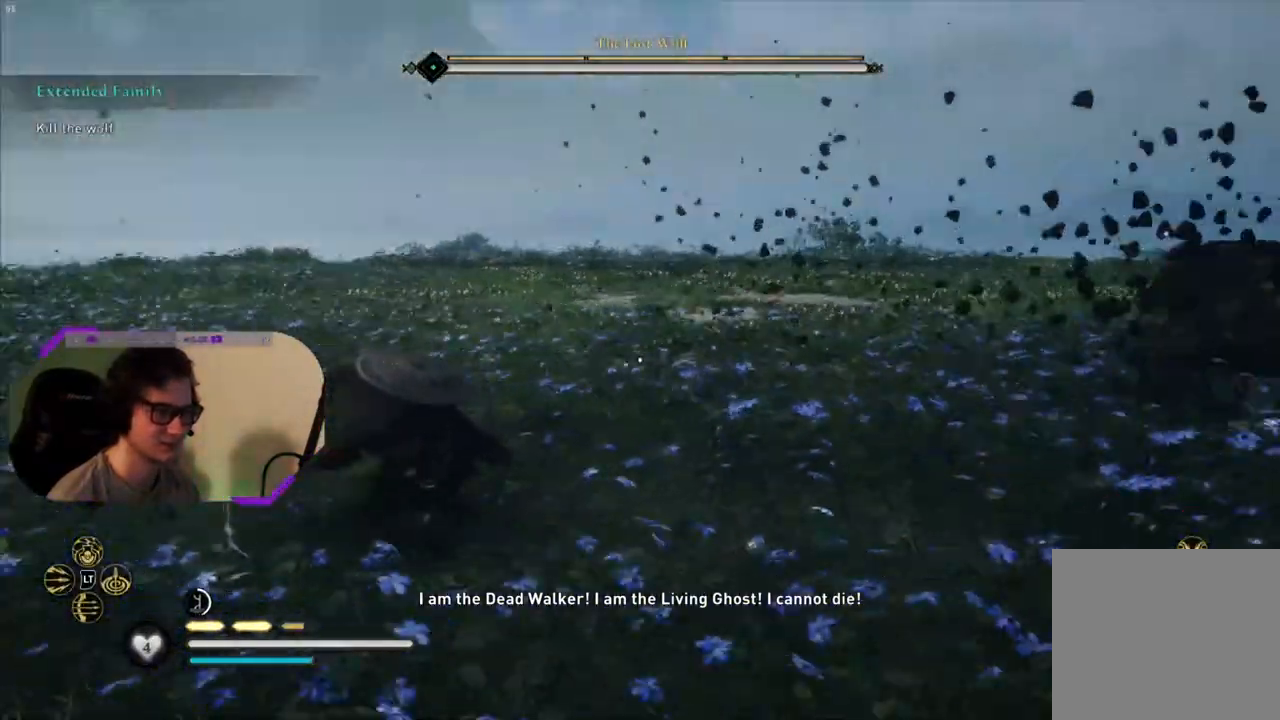
{"buttons": ["CIRCLE"], "left_stick": "down-left", "right_stick": "center", "events": [[150, "left_stick", "down-left"], [267, "right_stick", "center"], [483, "CIRCLE", "down"]]}
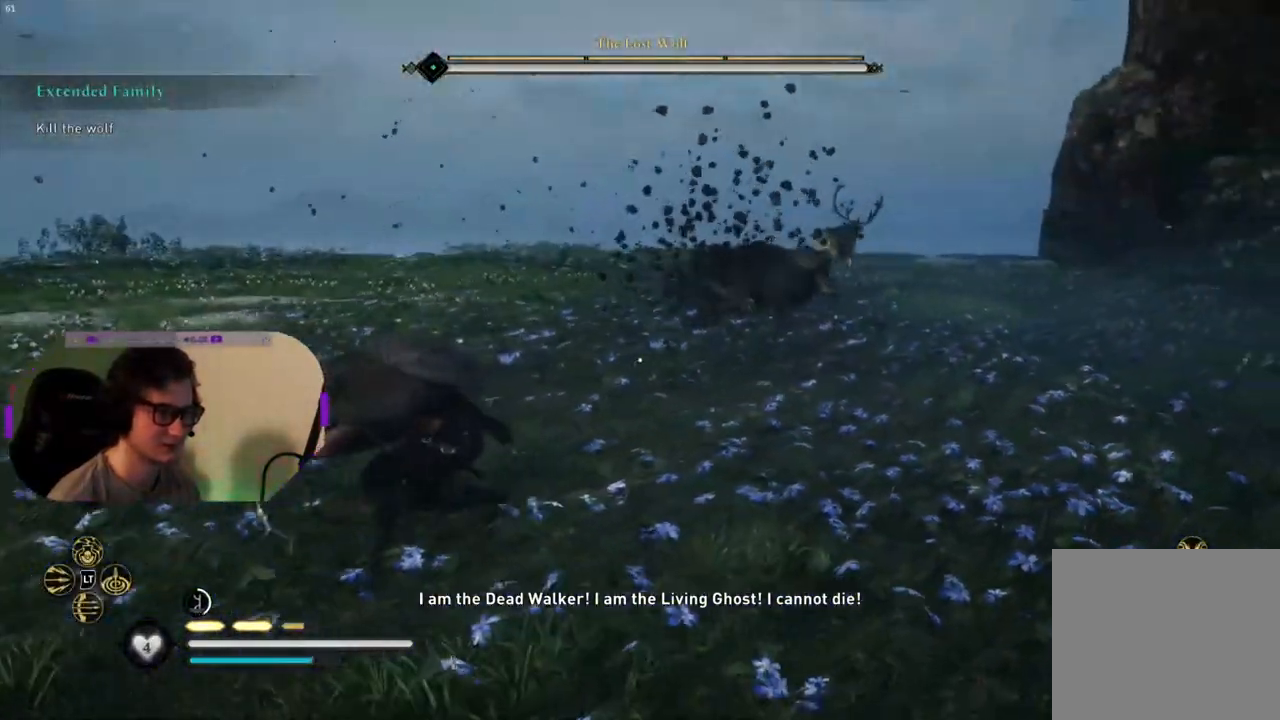
{"buttons": ["L2"], "left_stick": "down-left", "right_stick": "right", "events": [[83, "CIRCLE", "up"], [267, "right_stick", "right"], [367, "L2", "down"]]}
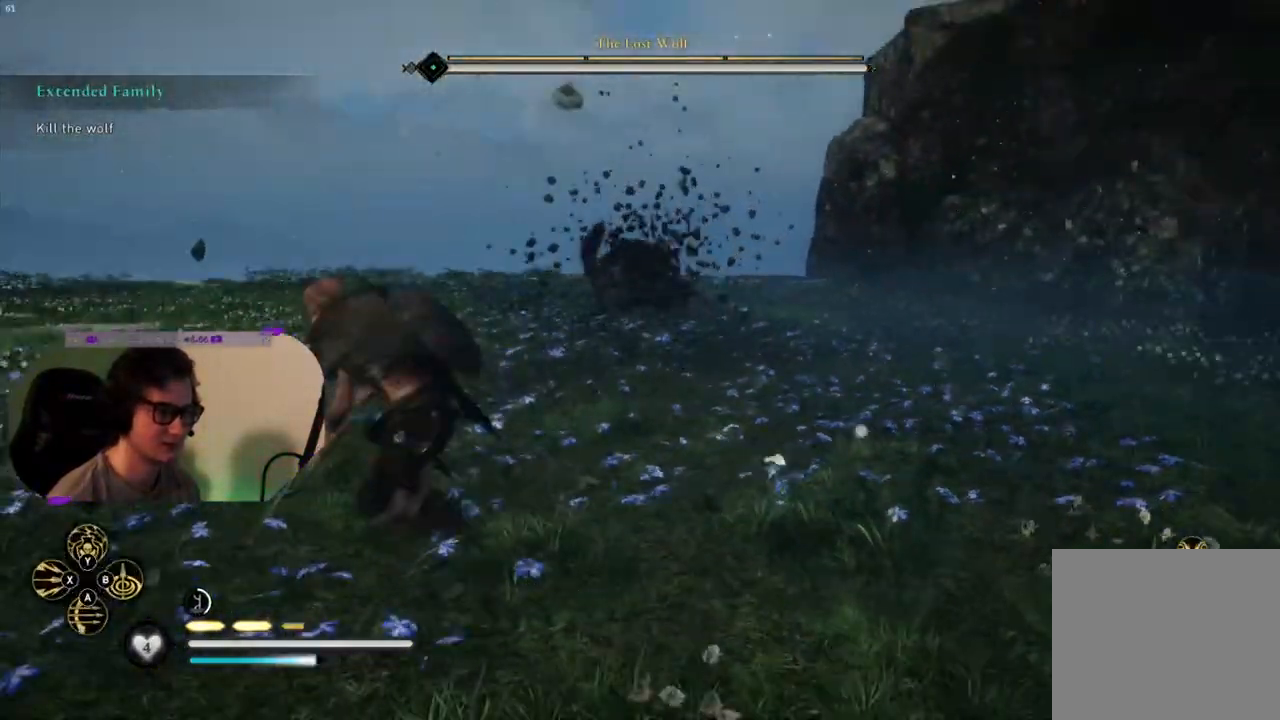
{"buttons": ["L2", "R2"], "left_stick": "down-left", "right_stick": "center", "events": [[100, "right_stick", "center"], [150, "R2", "down"], [267, "right_stick", "left"], [467, "right_stick", "center"]]}
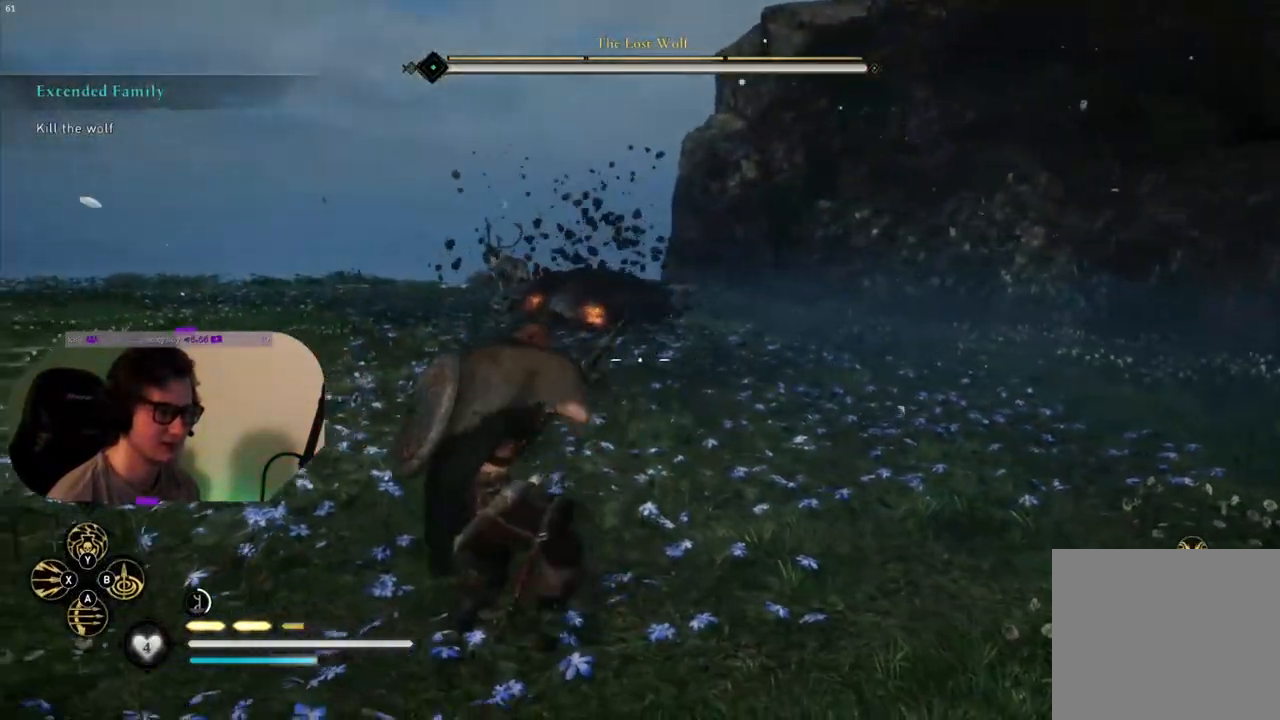
{"buttons": ["L2", "R2"], "left_stick": "down-left", "right_stick": "up", "events": [[117, "right_stick", "up"], [250, "right_stick", "center"], [417, "right_stick", "up"]]}